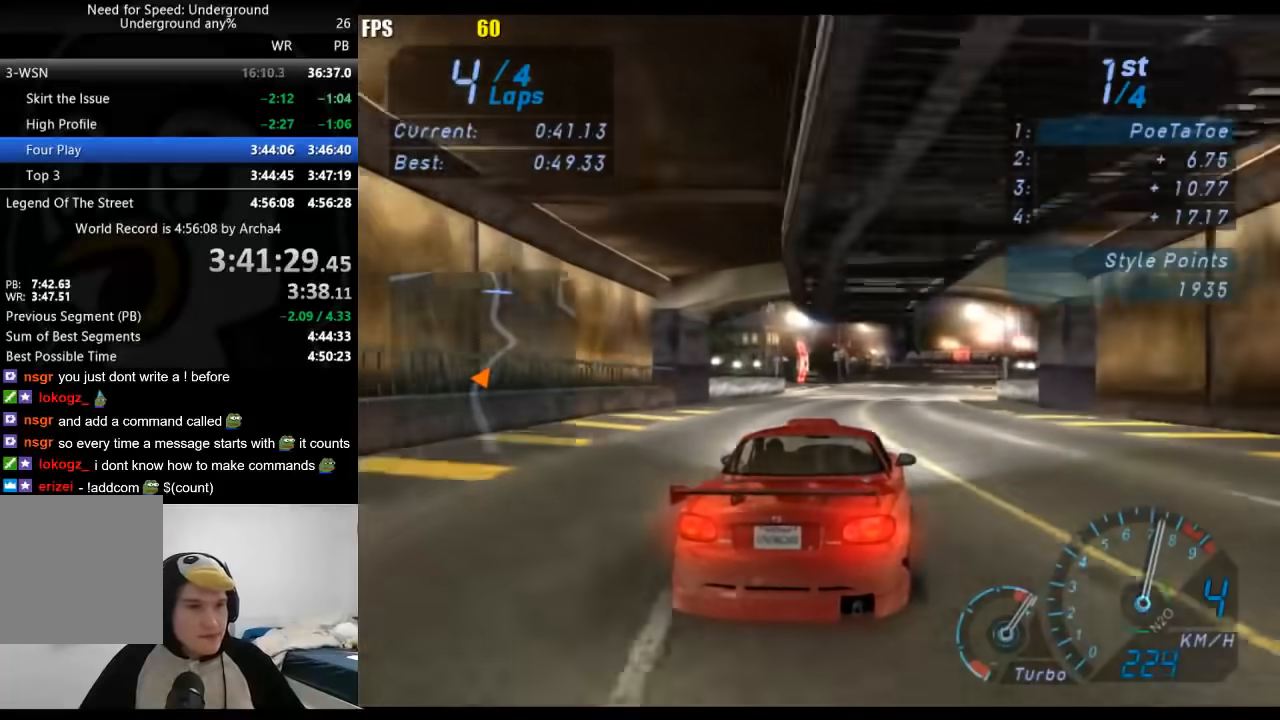
Gameplay with a controller (Xbox layout); each line is a JSON object with the inputs held at the frame after it. "events" lists button and stick changes between this image and that frame as [ms after this image, input, new state], when the widget could be followed in between. Not read: L1 L2 R1 R2.
{"buttons": [], "left_stick": "right", "right_stick": "center", "events": [[117, "left_stick", "right"], [267, "left_stick", "center"], [467, "left_stick", "right"]]}
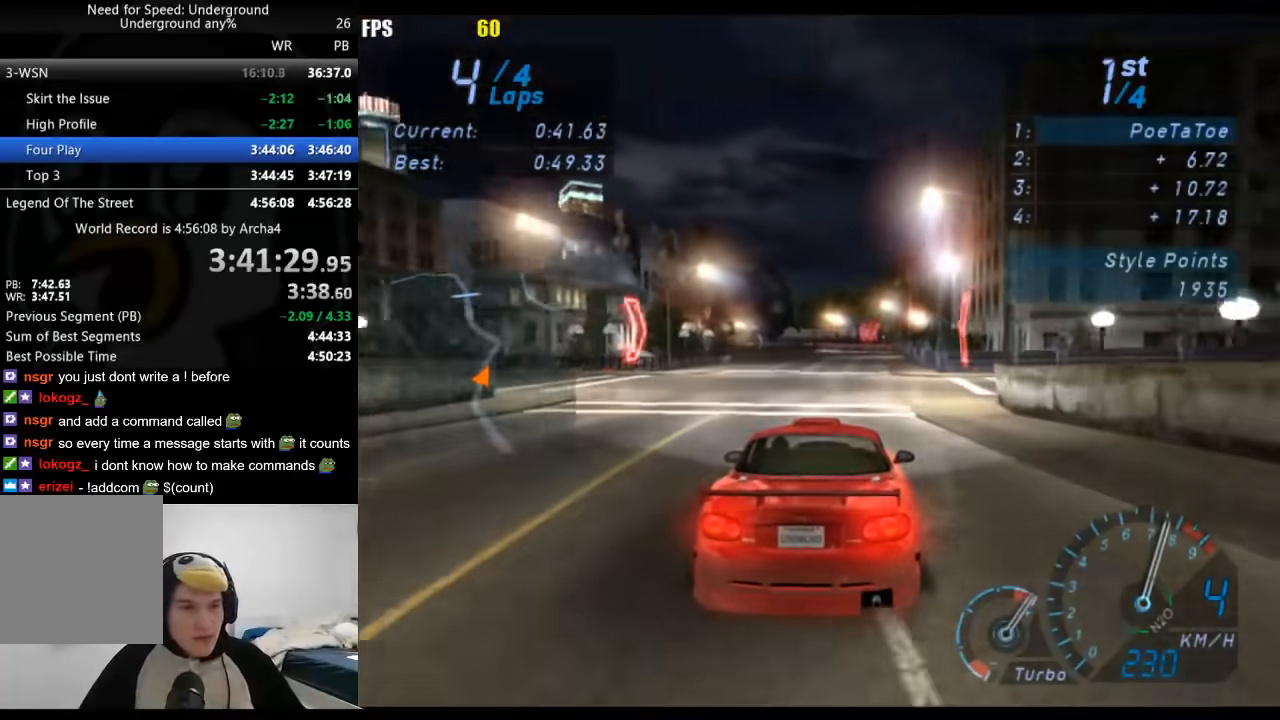
{"buttons": [], "left_stick": "center", "right_stick": "center", "events": [[83, "left_stick", "center"]]}
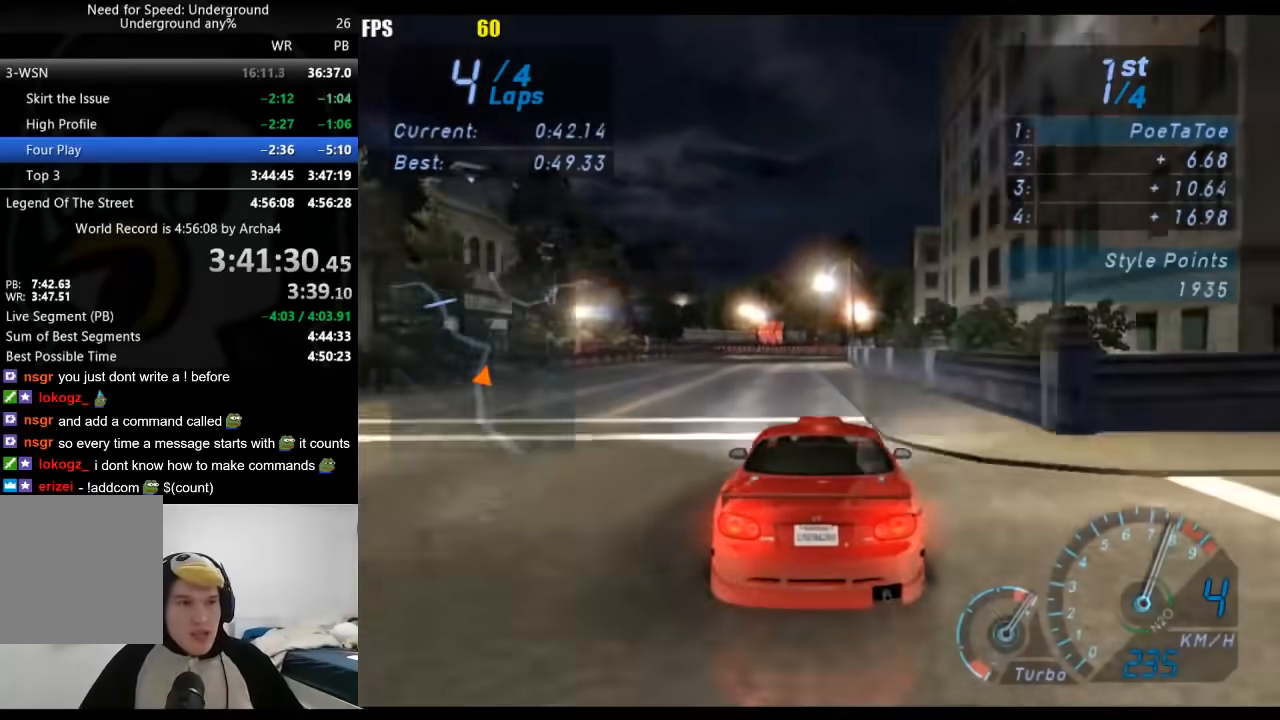
{"buttons": [], "left_stick": "center", "right_stick": "center", "events": []}
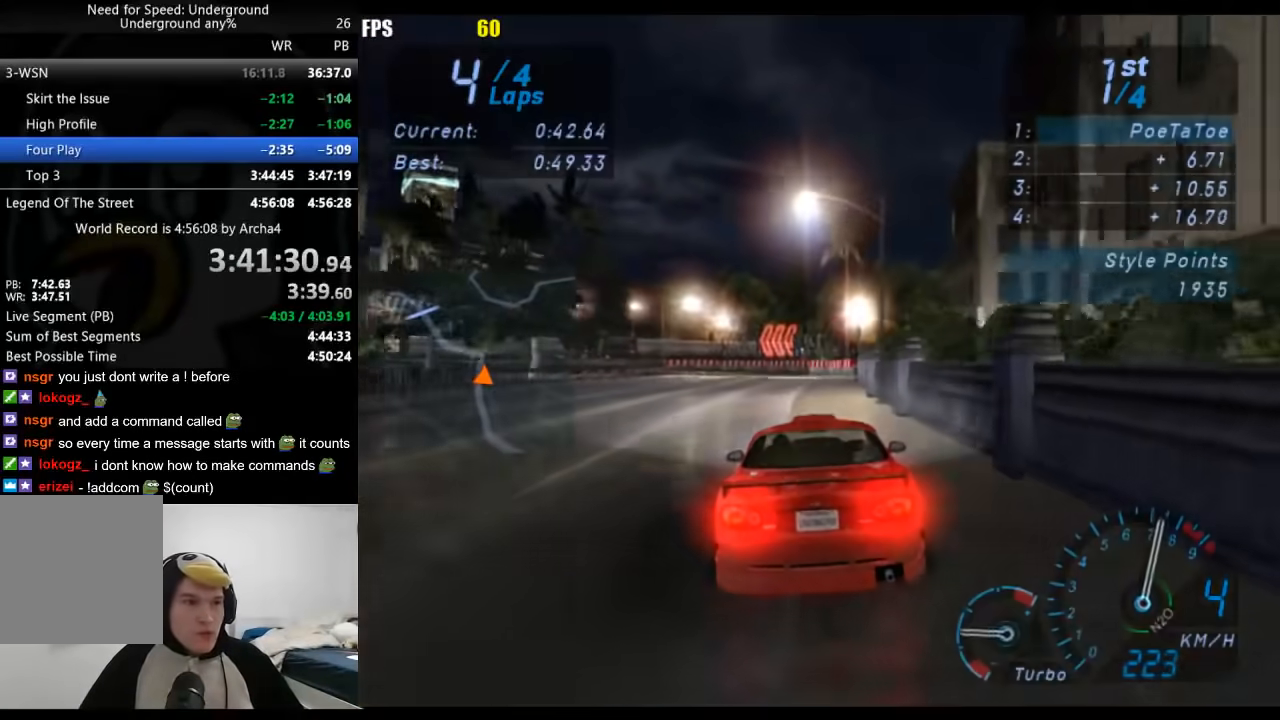
{"buttons": [], "left_stick": "down-left", "right_stick": "center", "events": [[267, "left_stick", "down-left"]]}
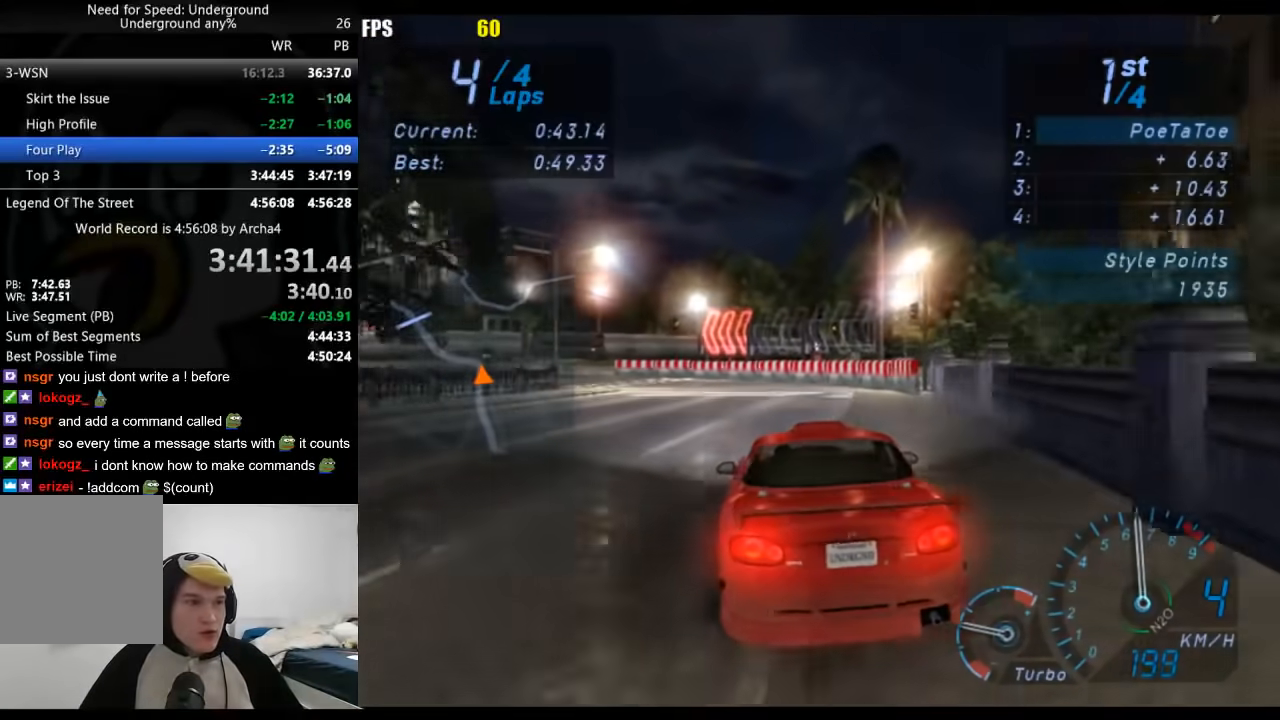
{"buttons": [], "left_stick": "down-left", "right_stick": "center", "events": []}
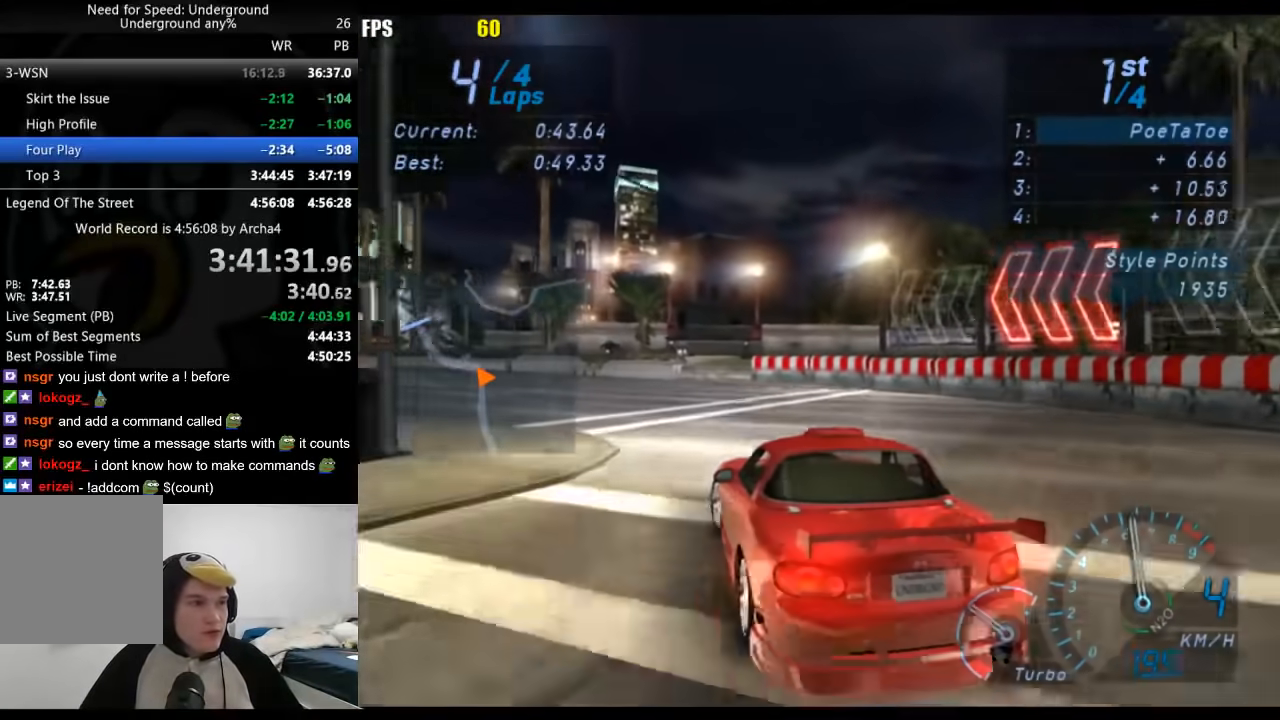
{"buttons": [], "left_stick": "down-left", "right_stick": "center", "events": []}
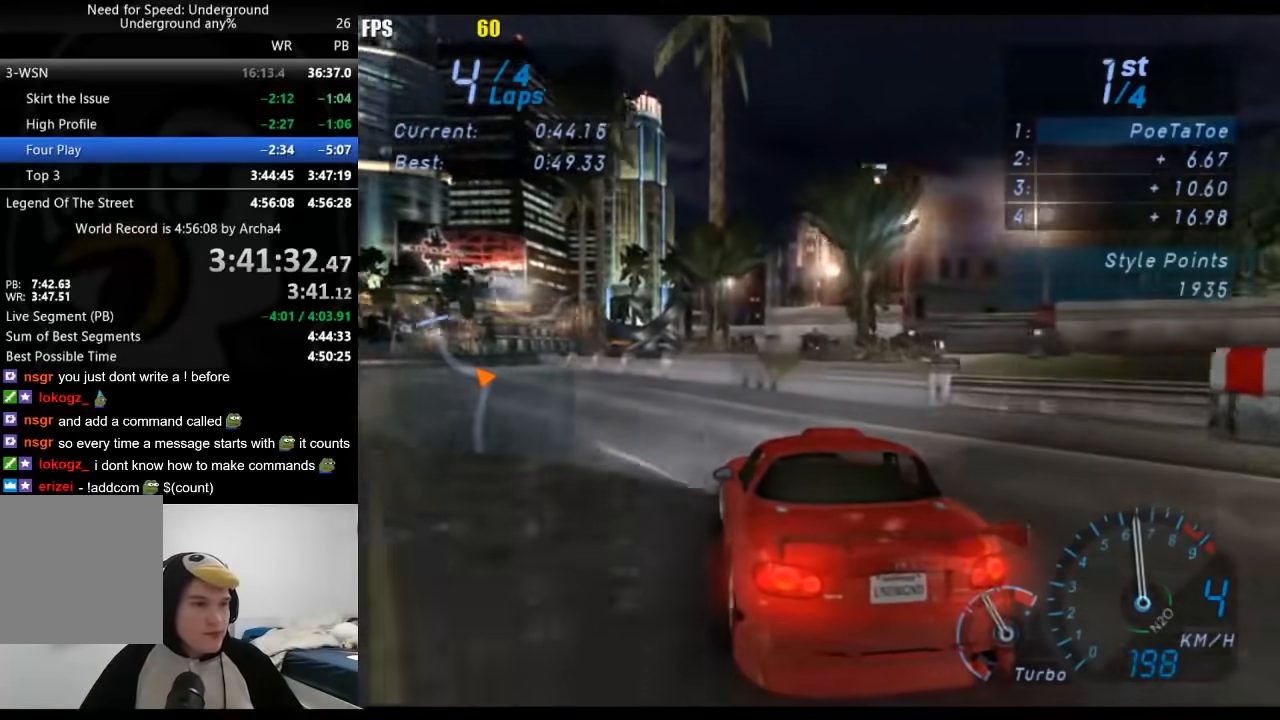
{"buttons": [], "left_stick": "down-left", "right_stick": "center", "events": []}
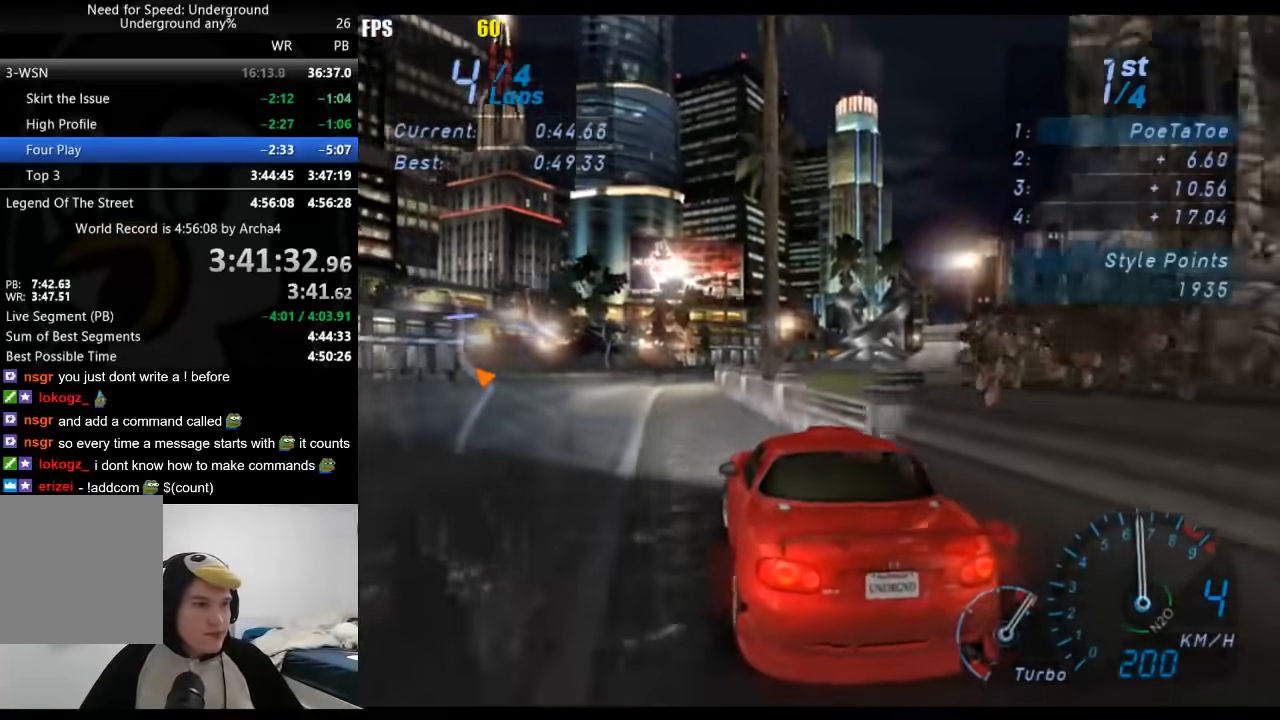
{"buttons": [], "left_stick": "center", "right_stick": "center", "events": [[100, "left_stick", "center"], [250, "left_stick", "right"], [433, "left_stick", "center"]]}